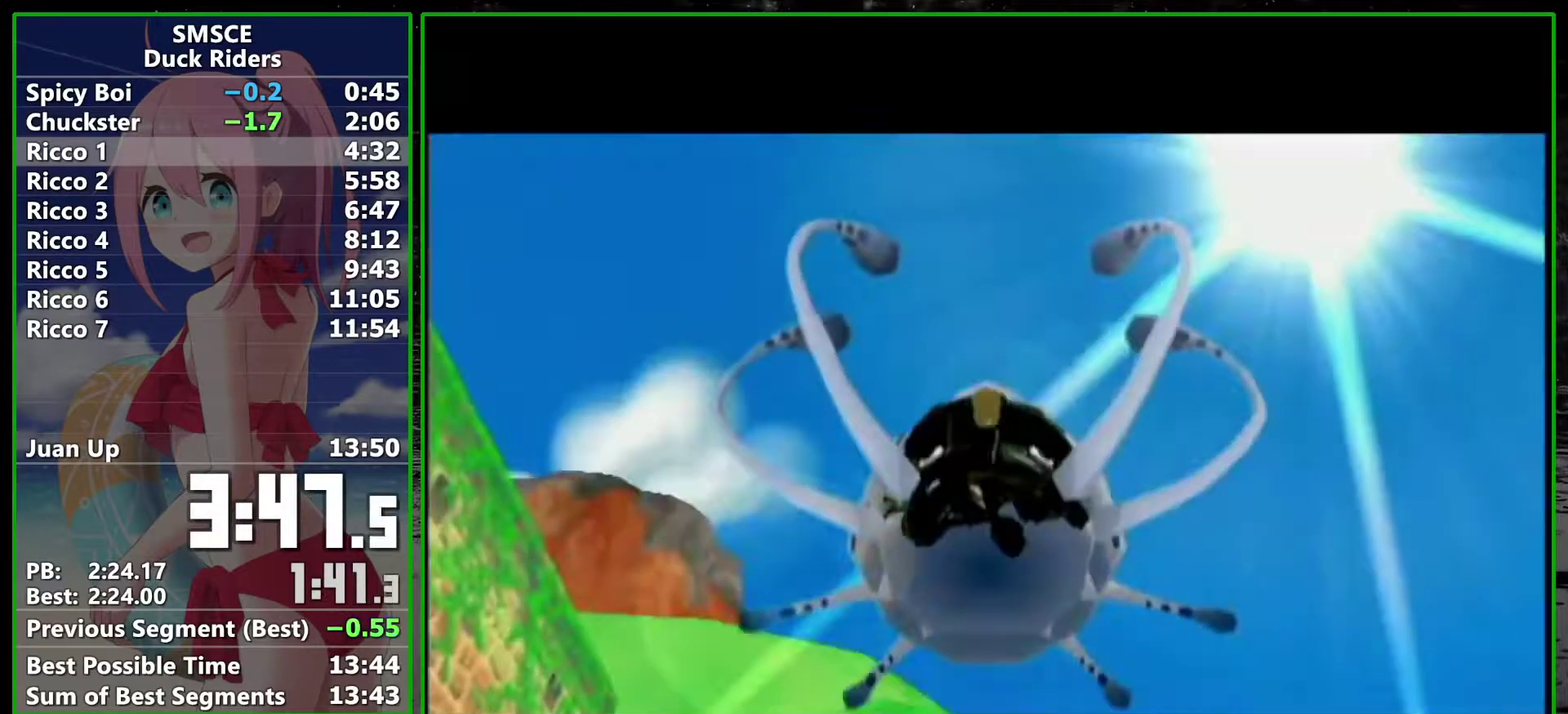
Gameplay with a controller; each line is a JSON object with the inputs held at the frame after it. "events" lists button and stick changes between this image and that frame as [ms after this image, input, new state], when the widget could be followed in between. Not read: L3 R3.
{"buttons": [], "left_stick": "center", "right_stick": "center", "events": []}
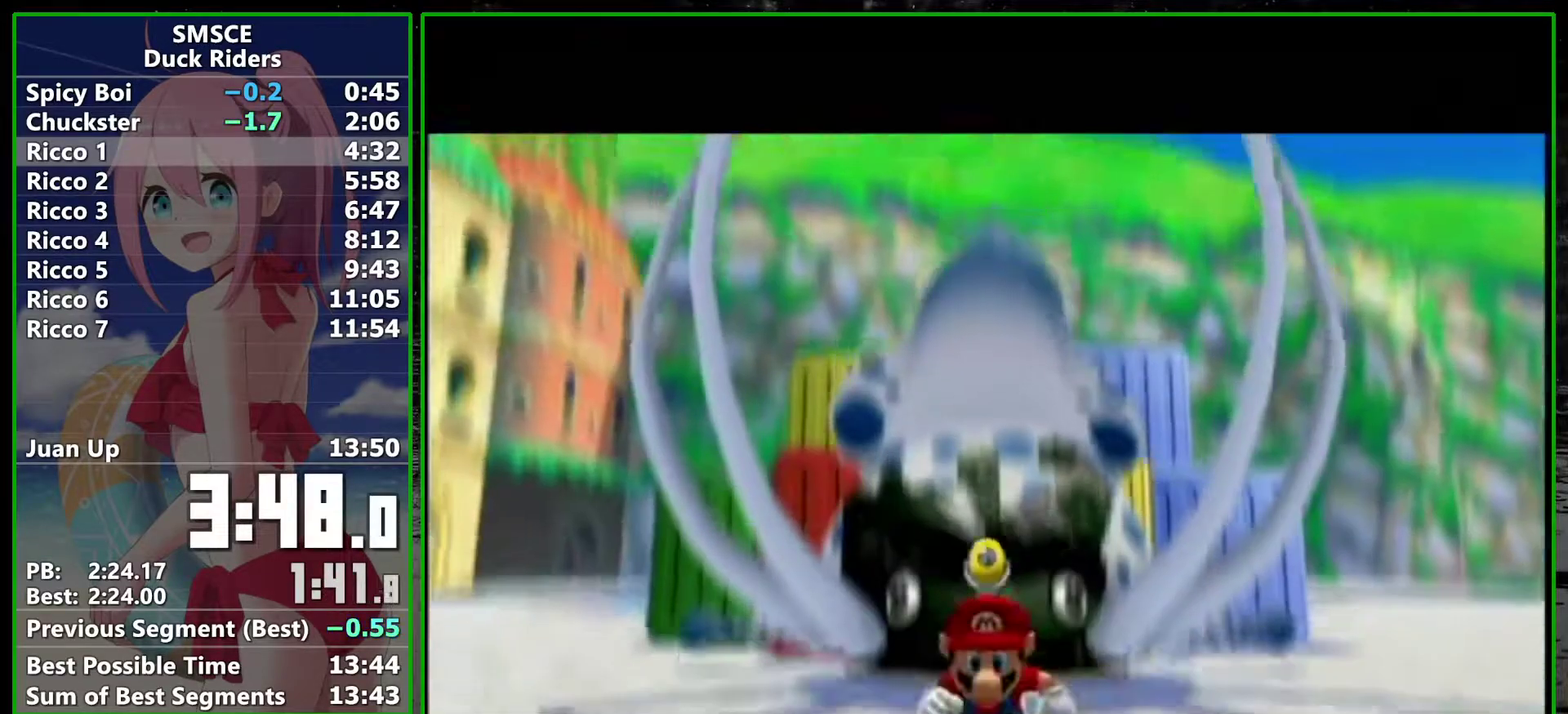
{"buttons": [], "left_stick": "center", "right_stick": "center", "events": []}
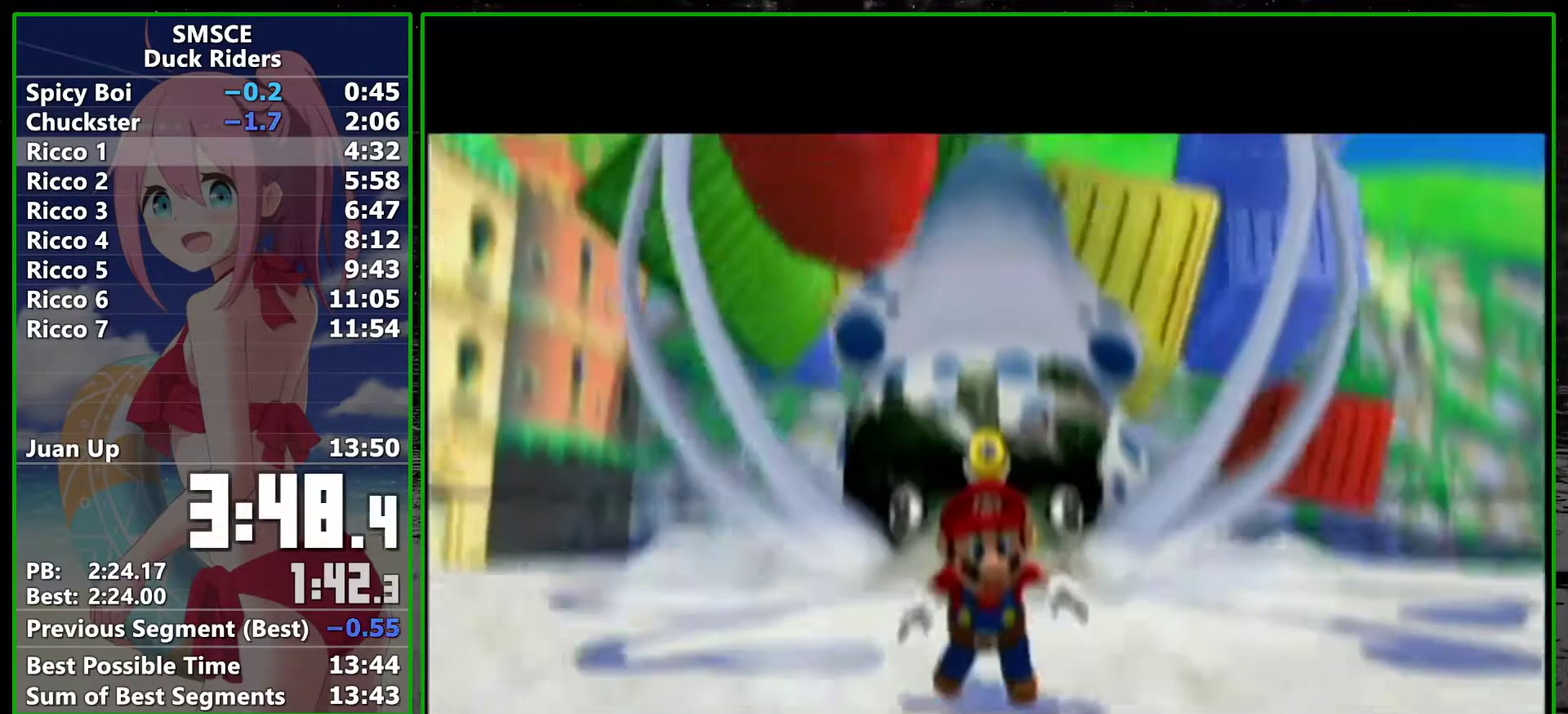
{"buttons": [], "left_stick": "center", "right_stick": "center", "events": []}
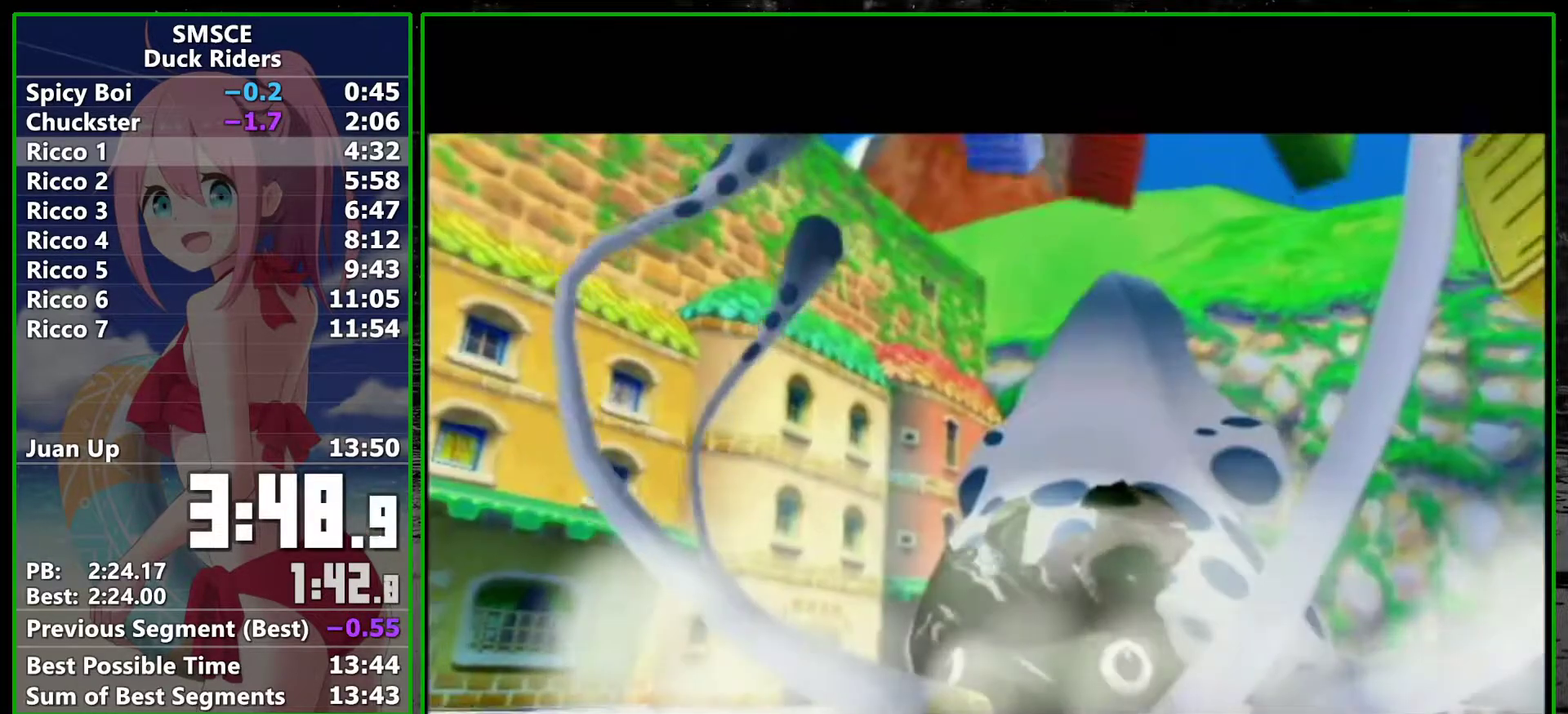
{"buttons": [], "left_stick": "center", "right_stick": "center", "events": []}
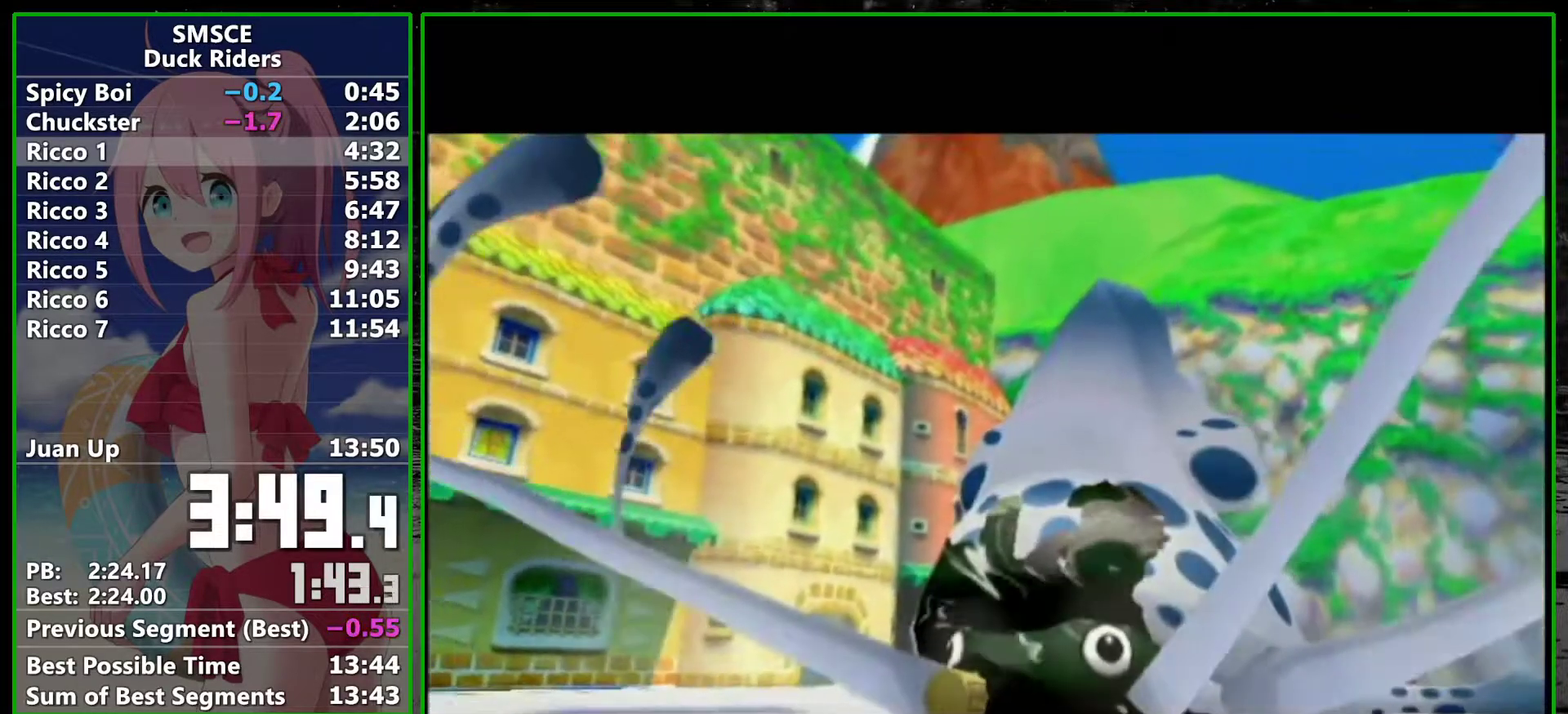
{"buttons": [], "left_stick": "center", "right_stick": "center", "events": []}
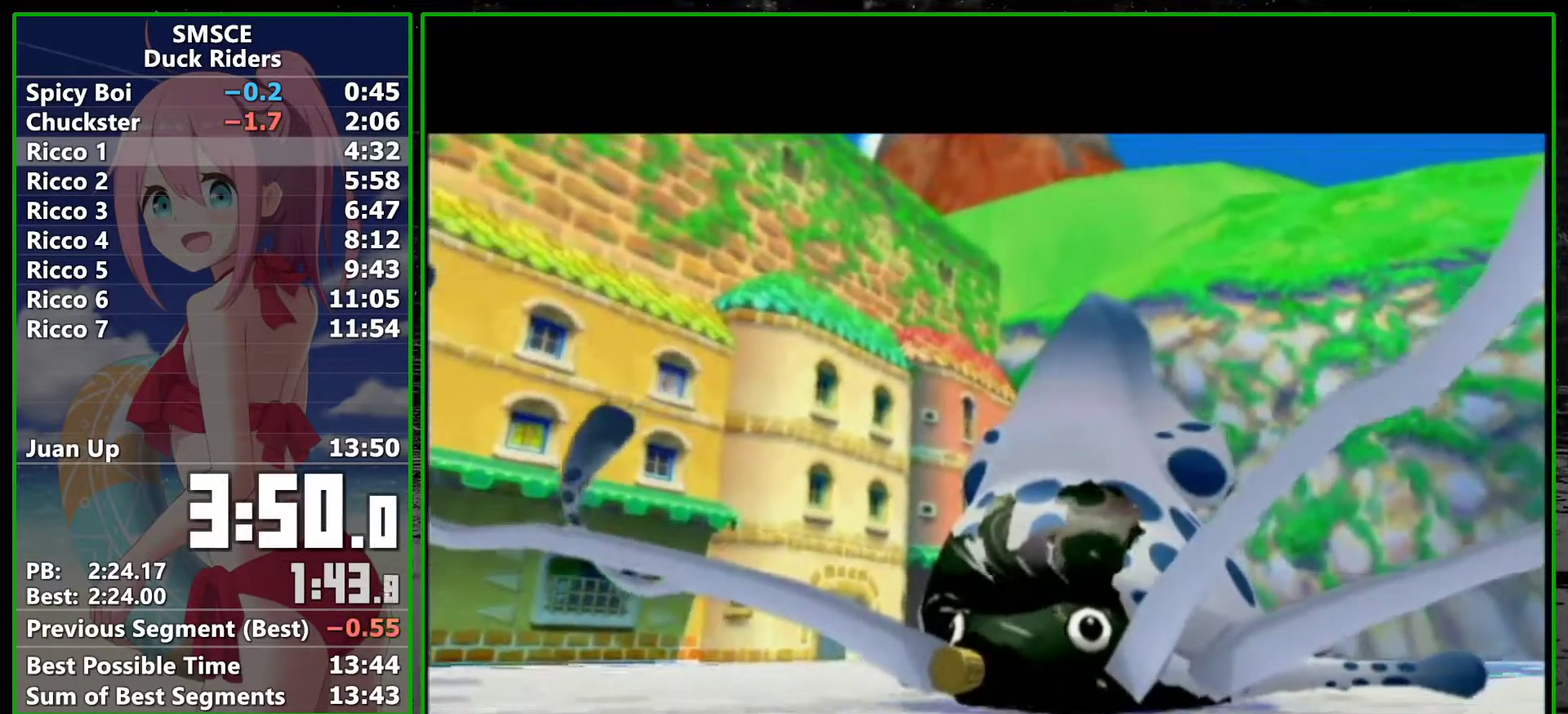
{"buttons": [], "left_stick": "center", "right_stick": "center", "events": []}
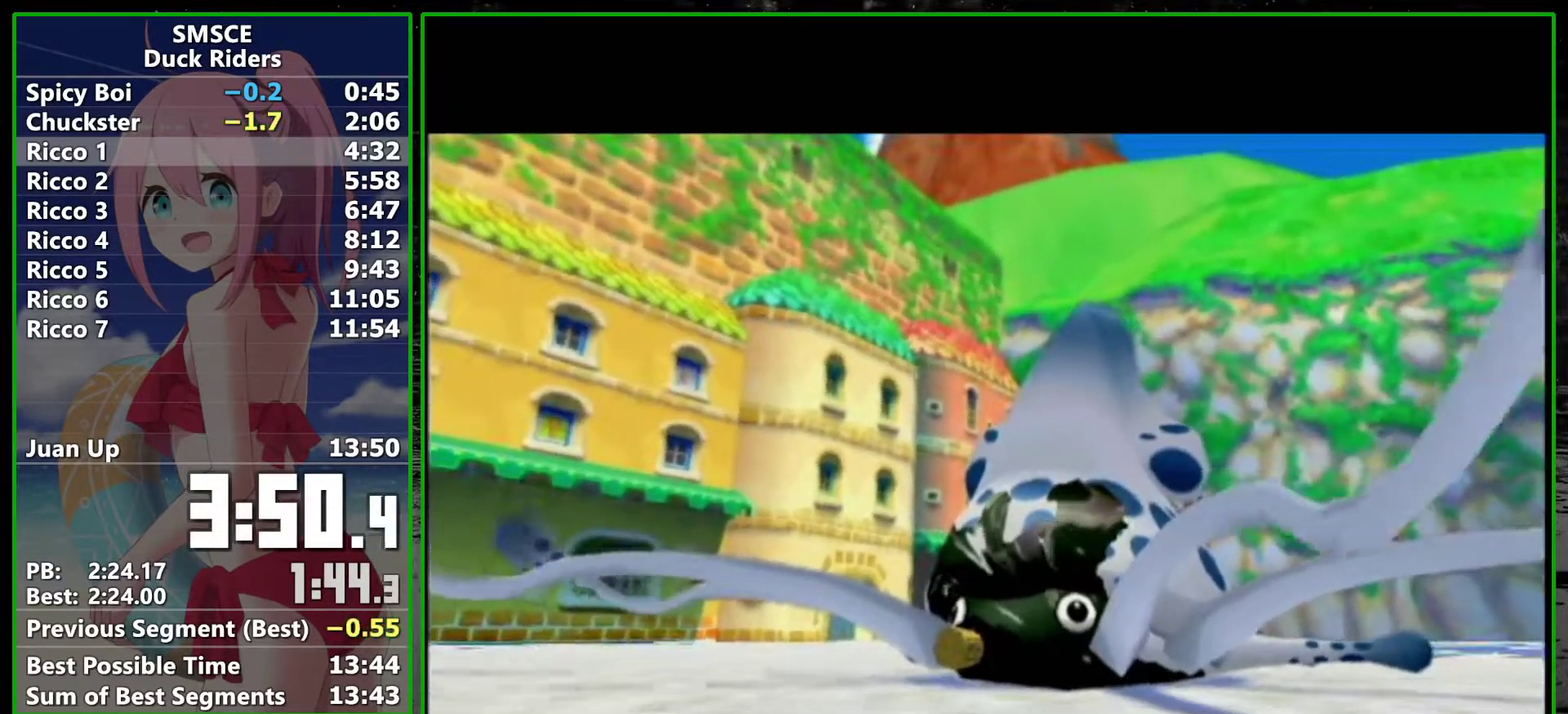
{"buttons": ["R2"], "left_stick": "up", "right_stick": "center", "events": [[450, "left_stick", "up"], [483, "R2", "down"]]}
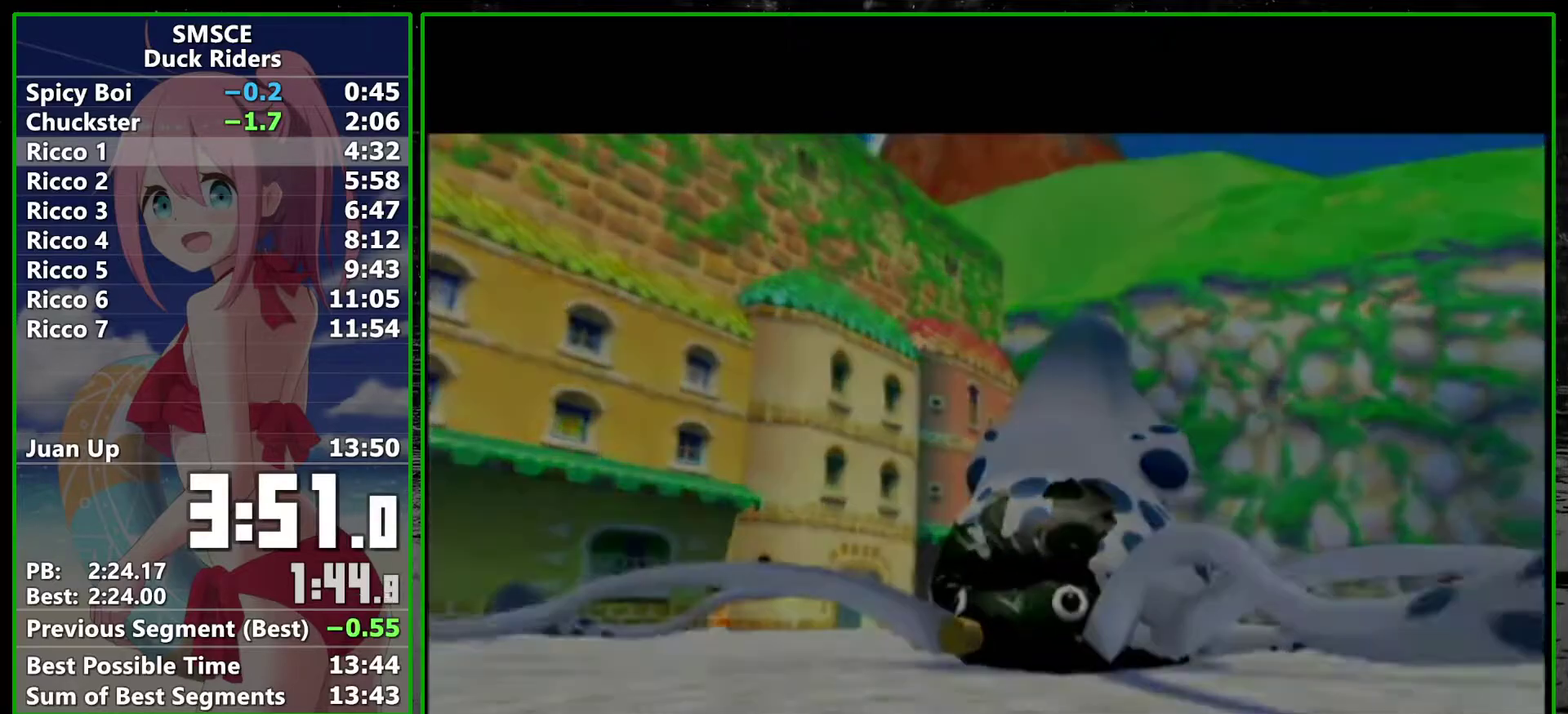
{"buttons": [], "left_stick": "up", "right_stick": "center", "events": [[317, "R2", "up"]]}
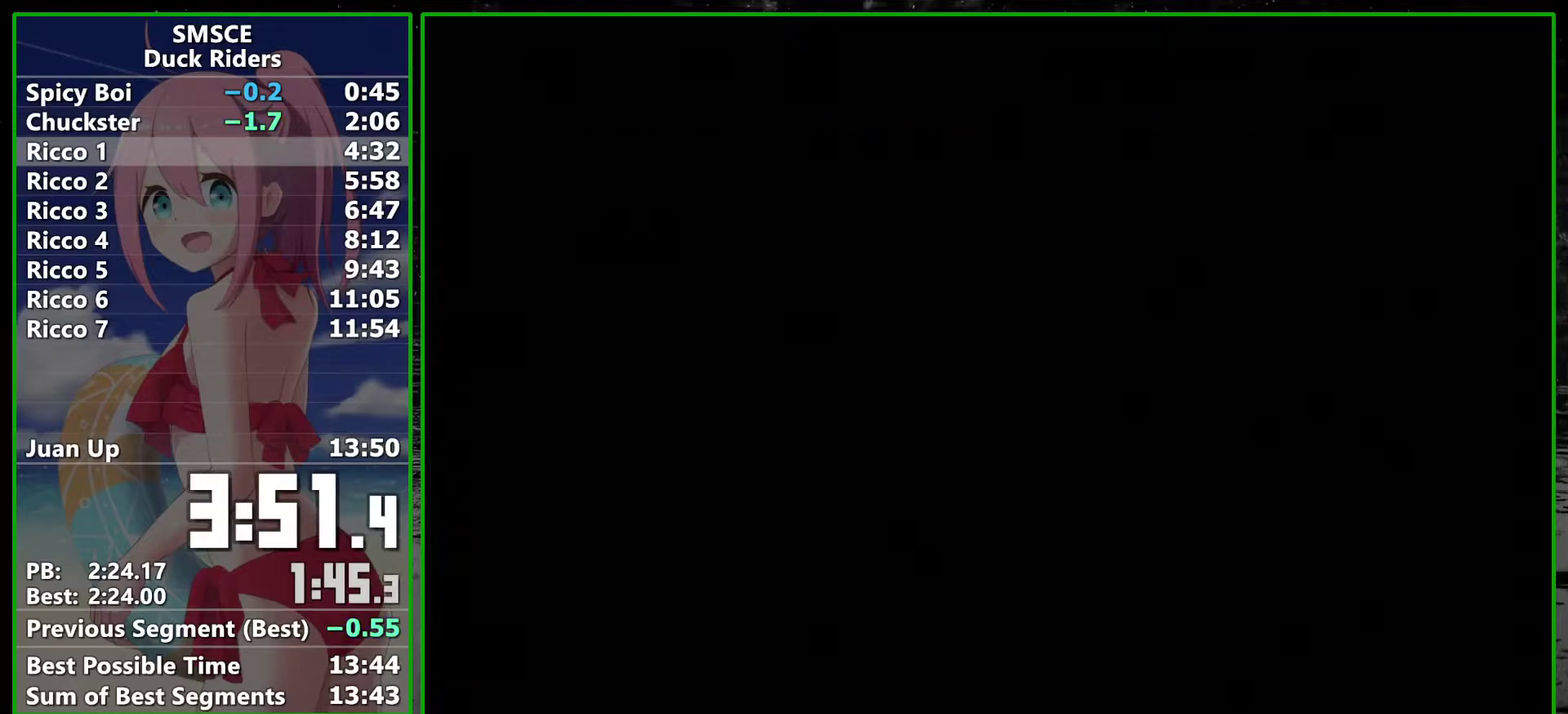
{"buttons": ["R2"], "left_stick": "up", "right_stick": "center", "events": [[17, "R2", "down"], [267, "R2", "up"], [383, "R2", "down"]]}
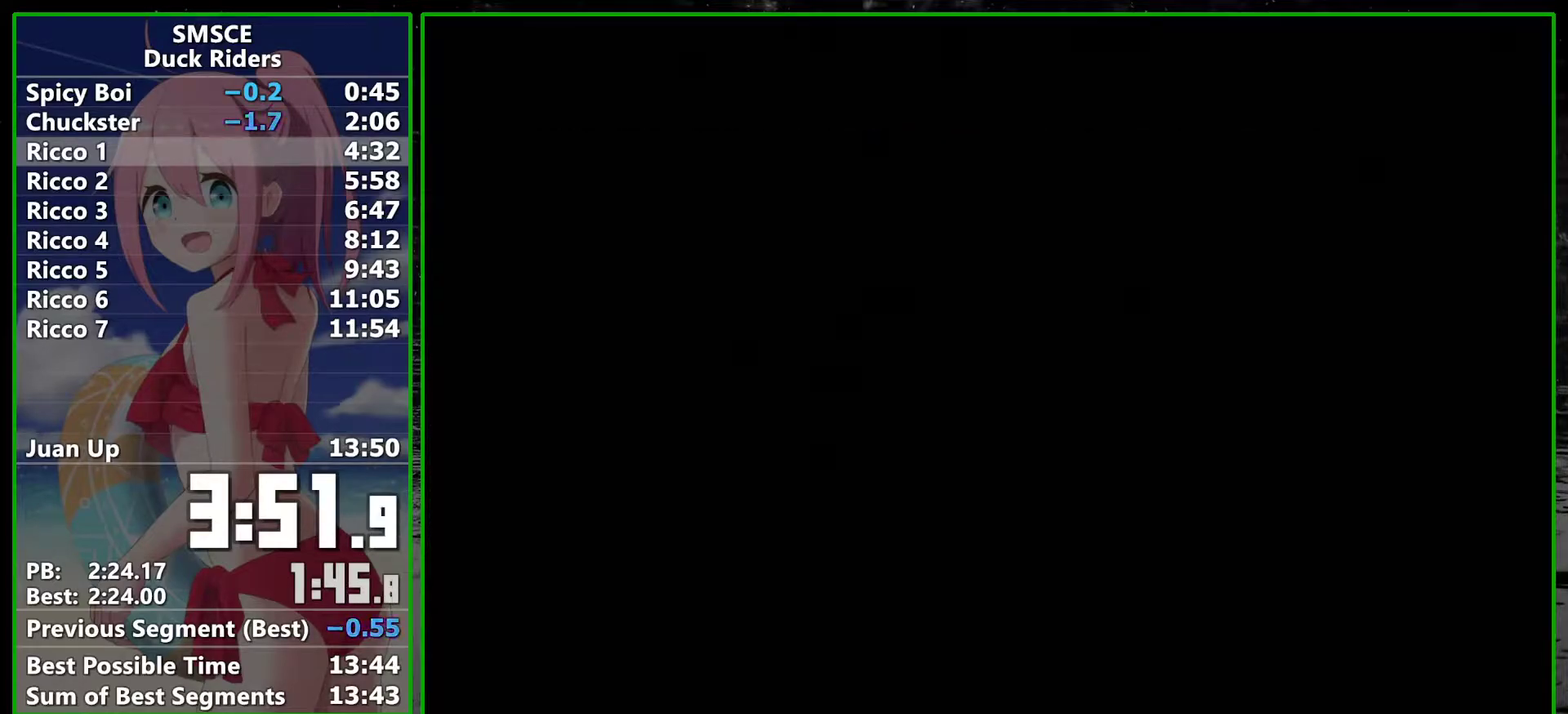
{"buttons": ["R2"], "left_stick": "up", "right_stick": "center", "events": []}
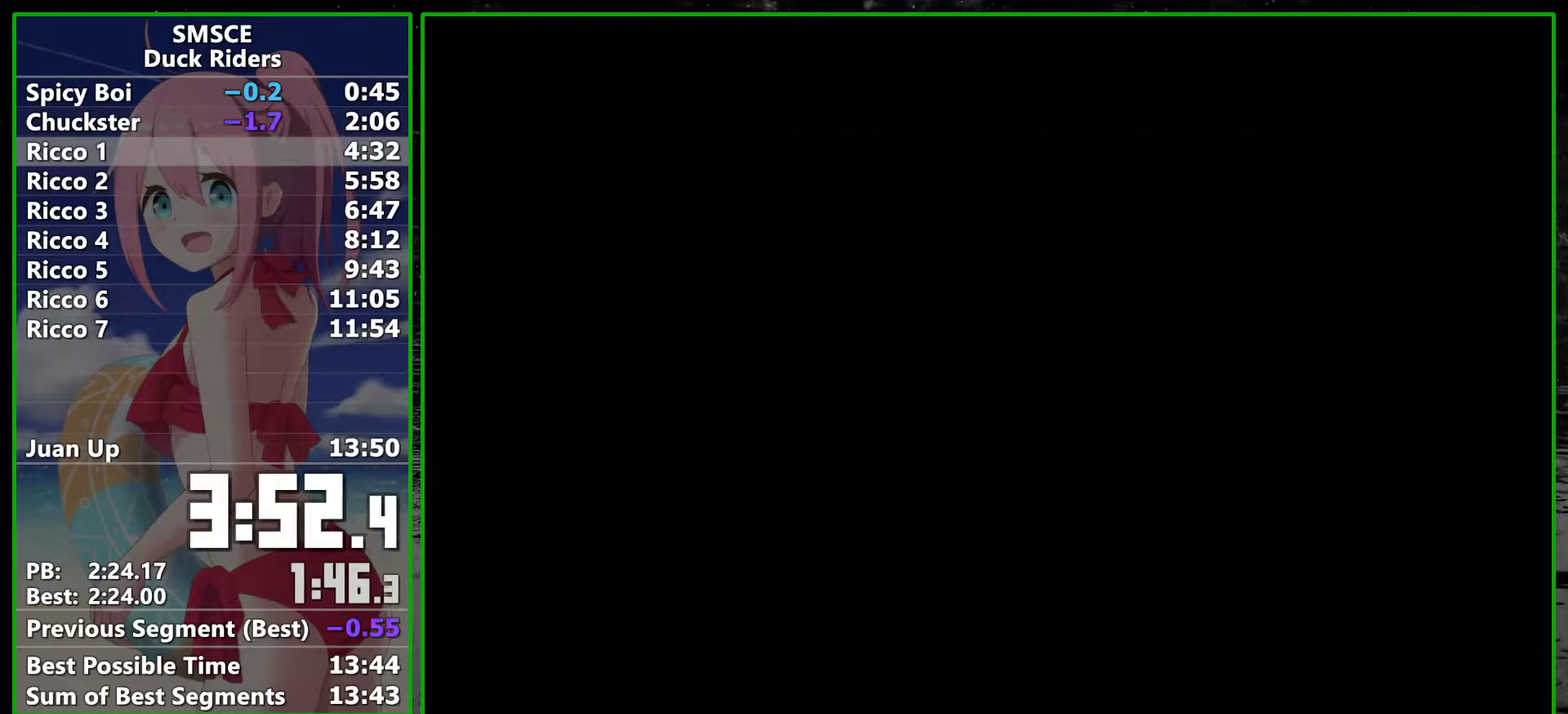
{"buttons": ["R2"], "left_stick": "up", "right_stick": "center", "events": []}
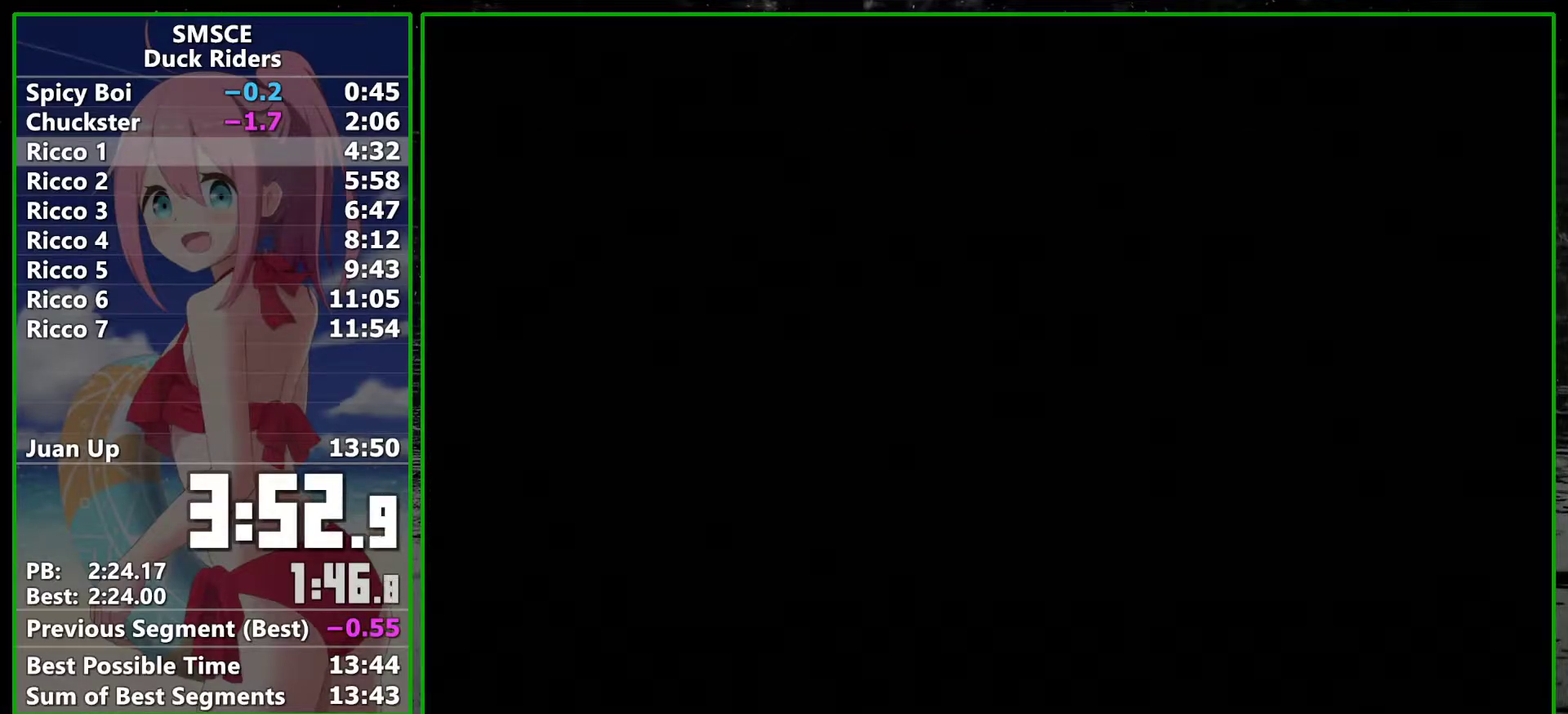
{"buttons": ["R2"], "left_stick": "up", "right_stick": "center", "events": []}
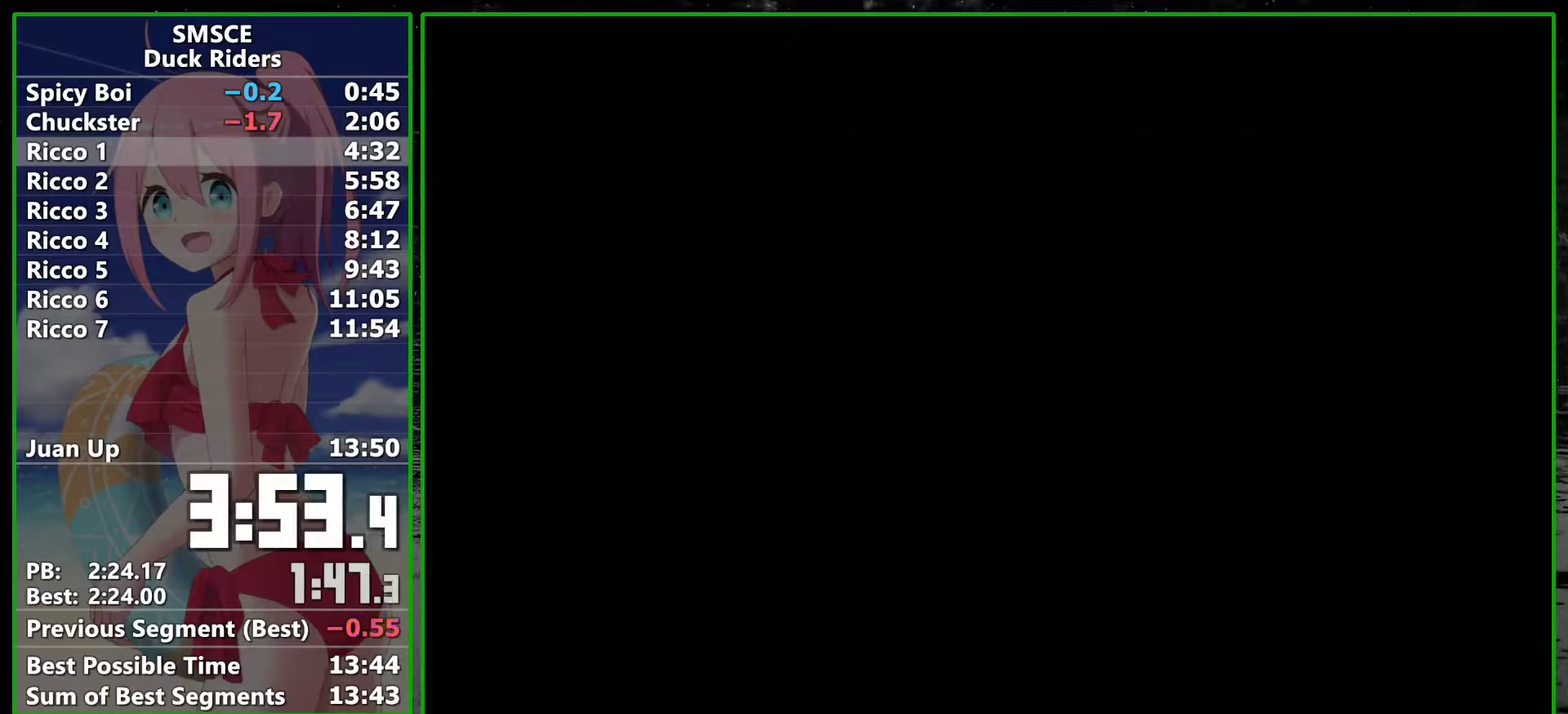
{"buttons": ["R2"], "left_stick": "up", "right_stick": "center", "events": []}
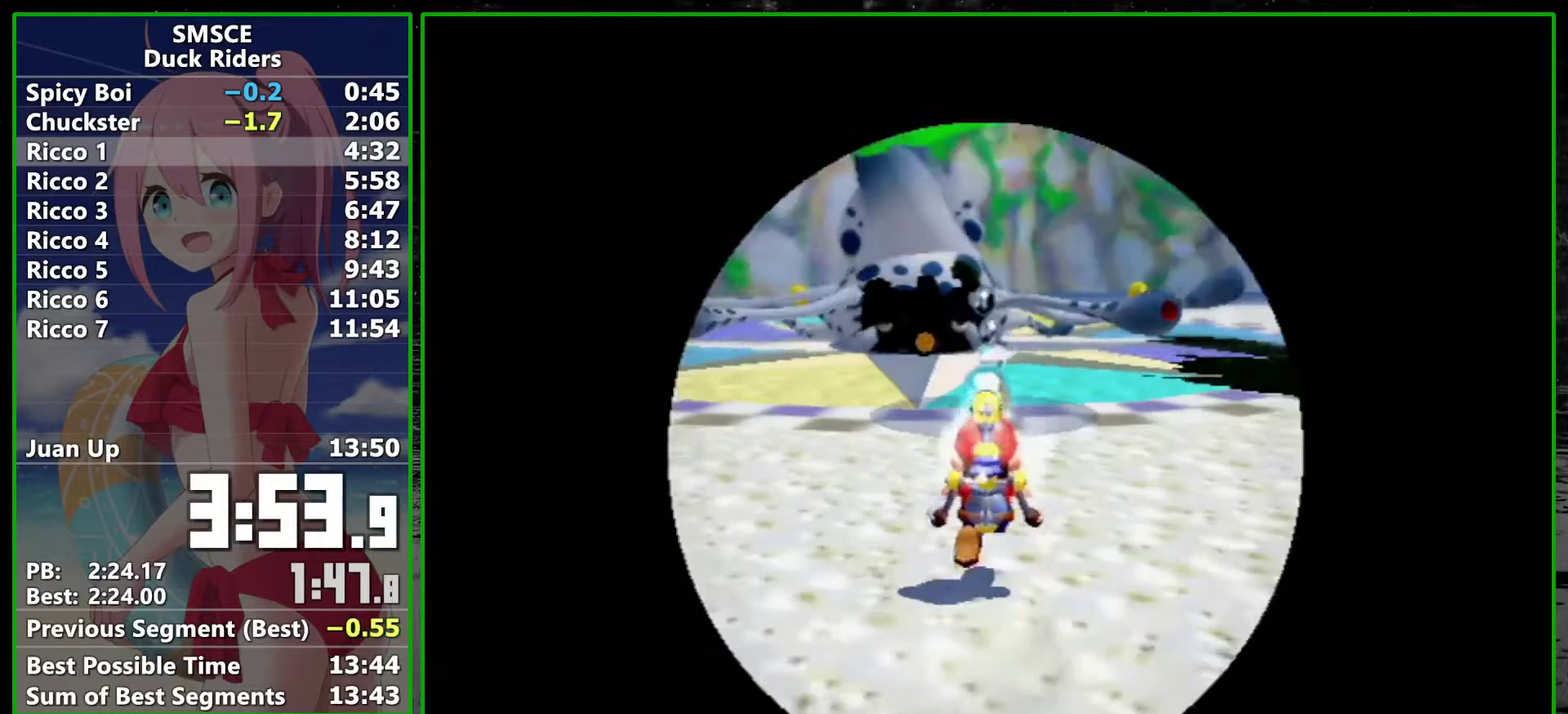
{"buttons": ["R2"], "left_stick": "up", "right_stick": "center", "events": []}
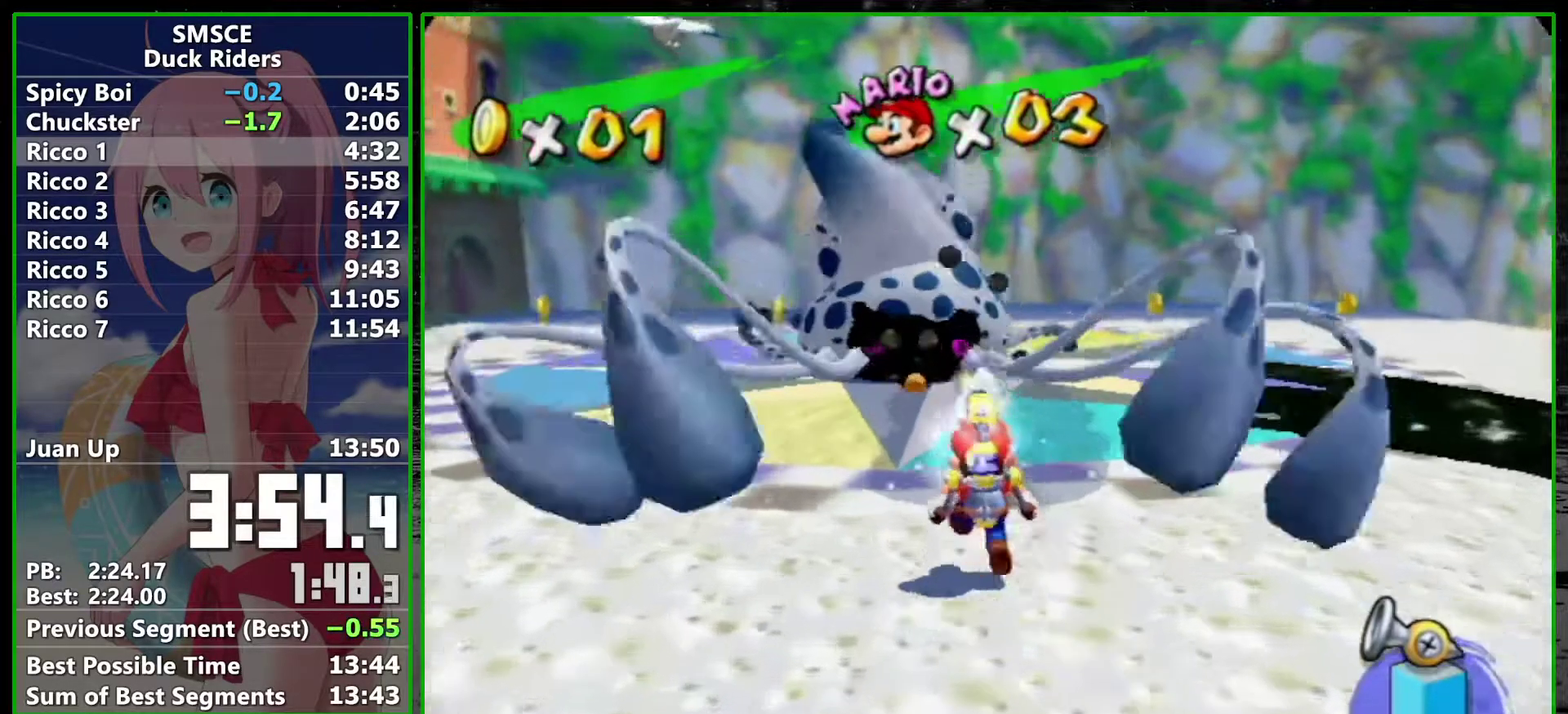
{"buttons": ["R2"], "left_stick": "up", "right_stick": "center", "events": [[367, "left_stick", "up-left"], [433, "left_stick", "up"]]}
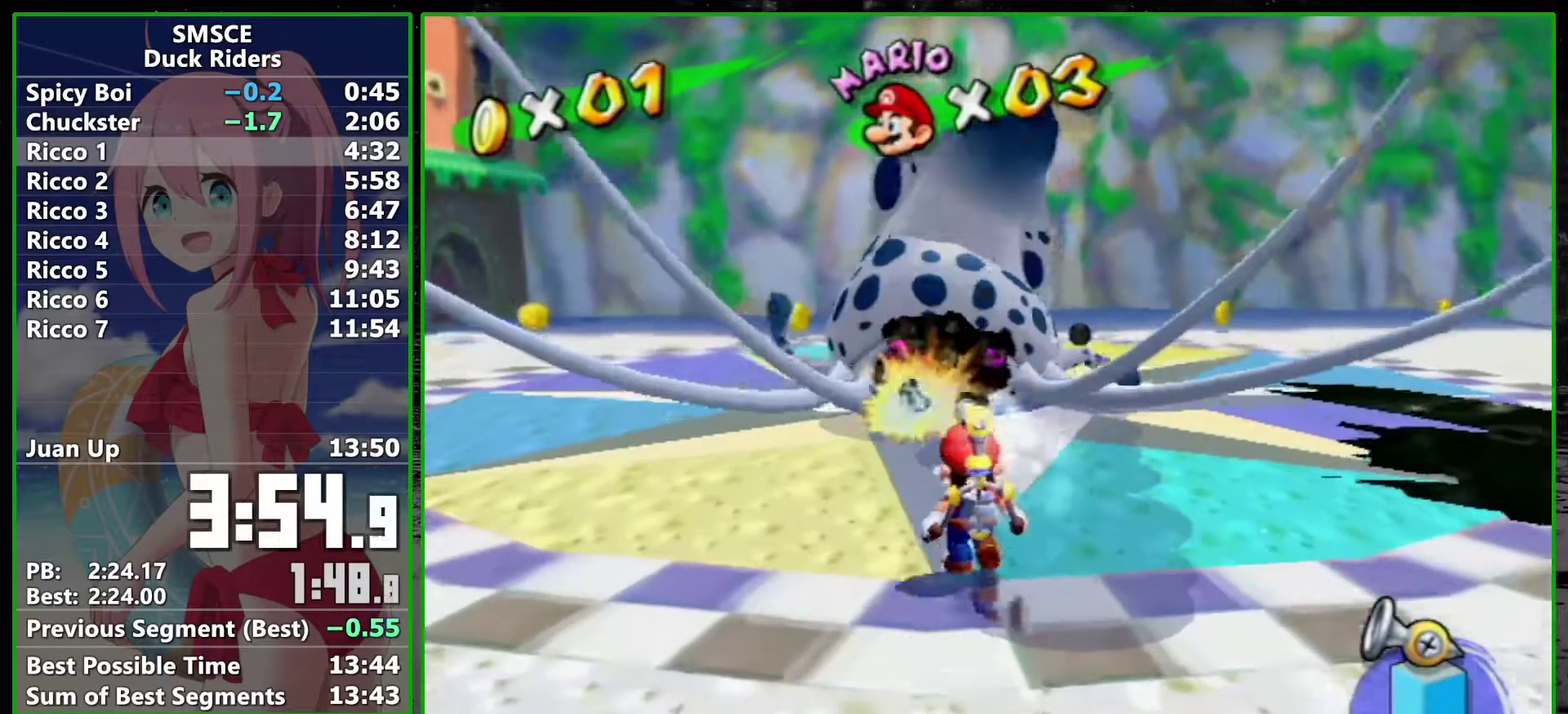
{"buttons": ["R2"], "left_stick": "up", "right_stick": "center", "events": [[233, "left_stick", "center"], [383, "left_stick", "up"]]}
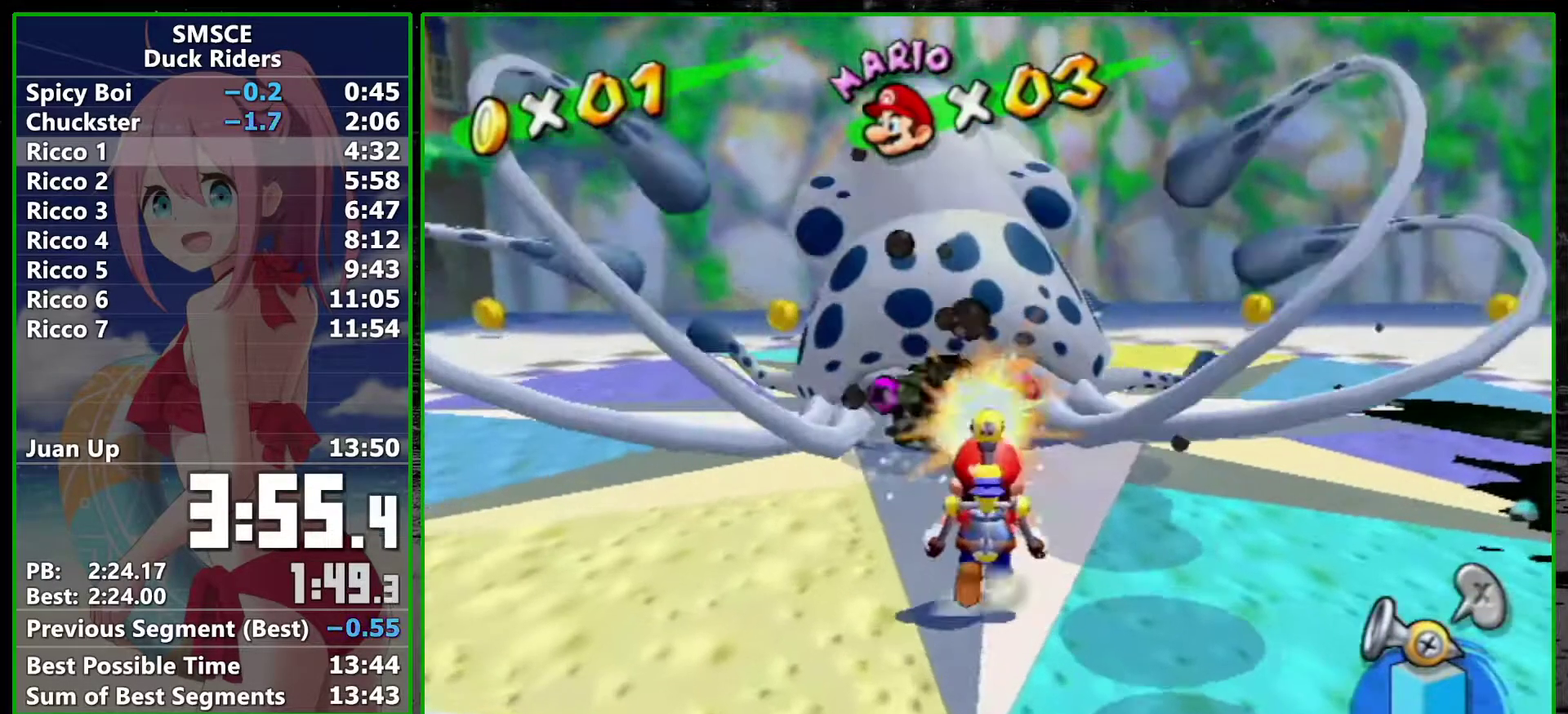
{"buttons": ["R2"], "left_stick": "center", "right_stick": "center", "events": [[417, "left_stick", "center"]]}
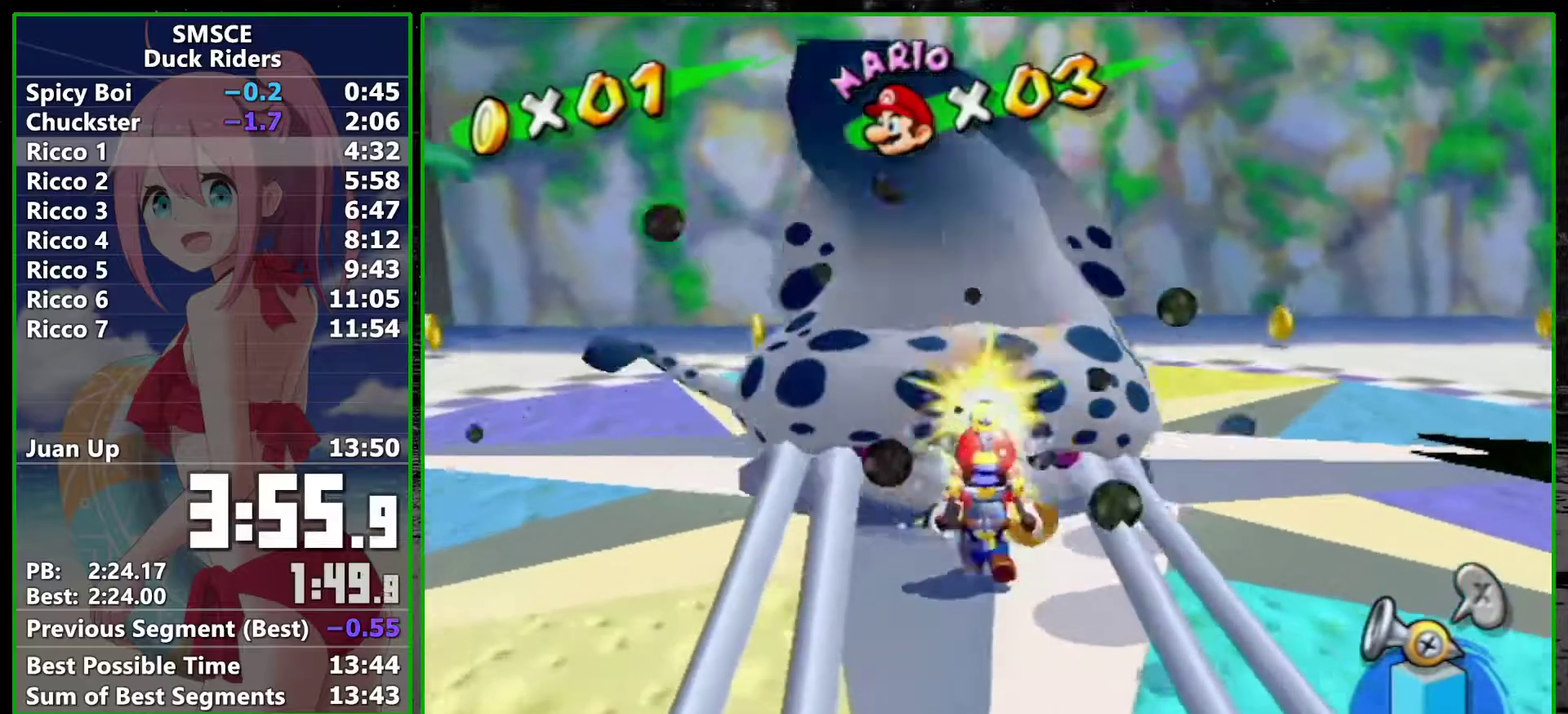
{"buttons": [], "left_stick": "down", "right_stick": "center", "events": [[233, "R2", "up"], [283, "left_stick", "down"]]}
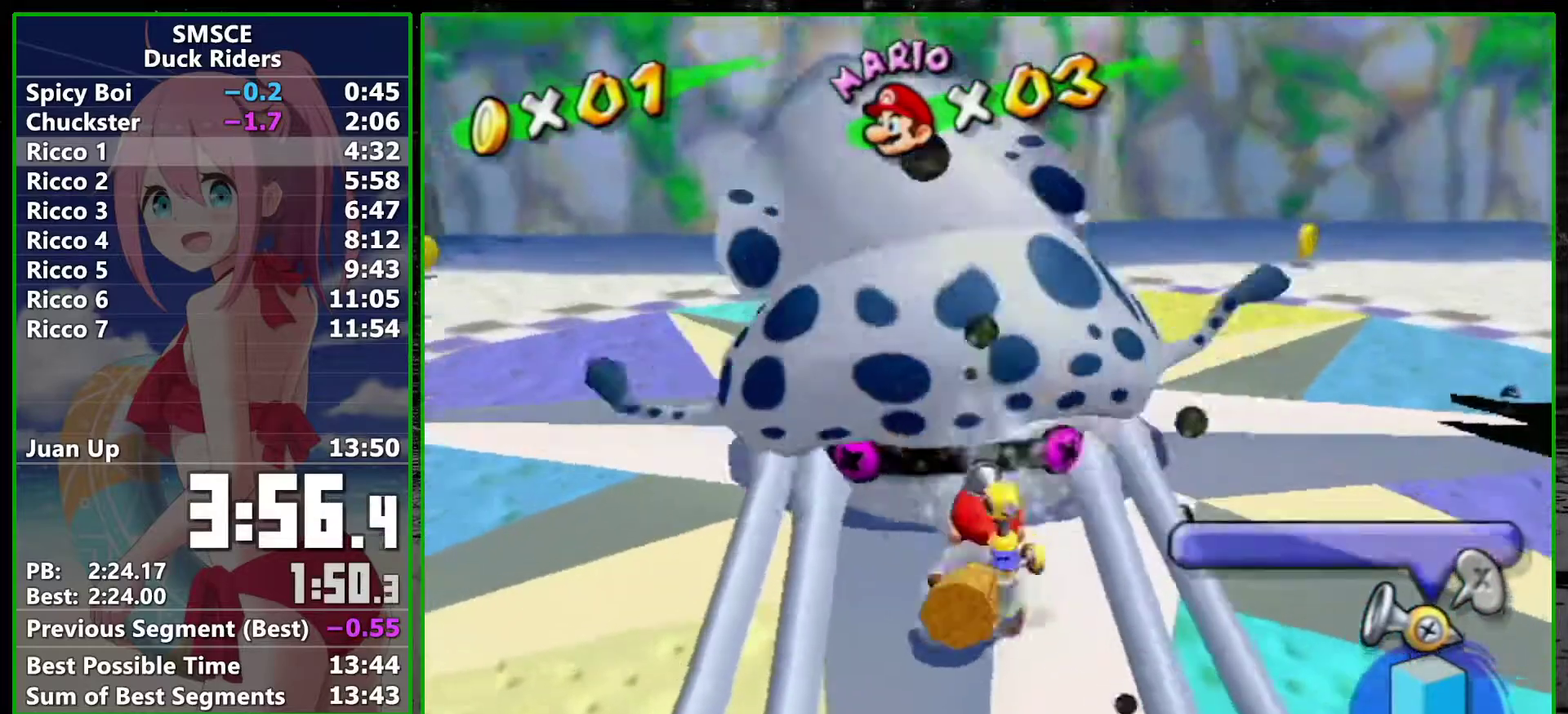
{"buttons": [], "left_stick": "down", "right_stick": "center", "events": []}
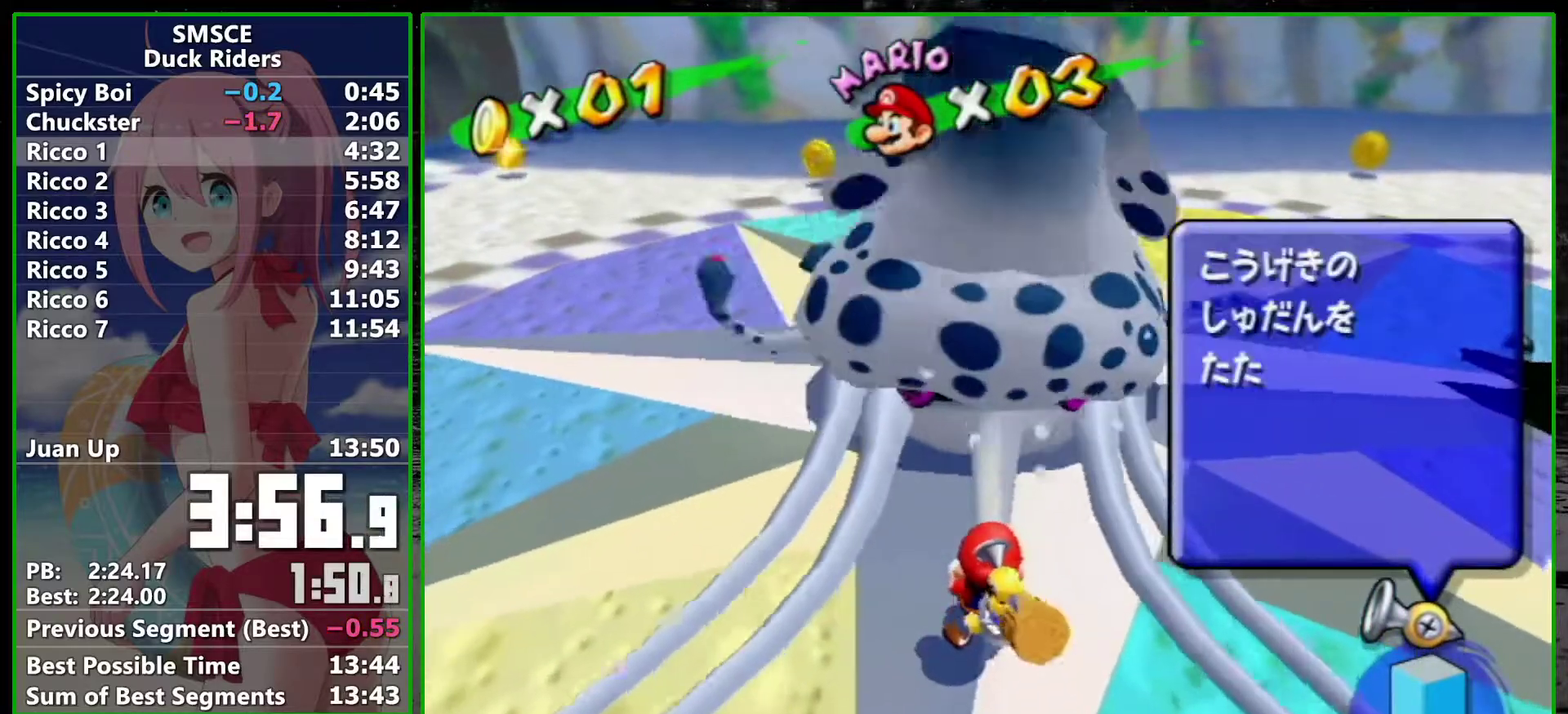
{"buttons": [], "left_stick": "down", "right_stick": "center", "events": []}
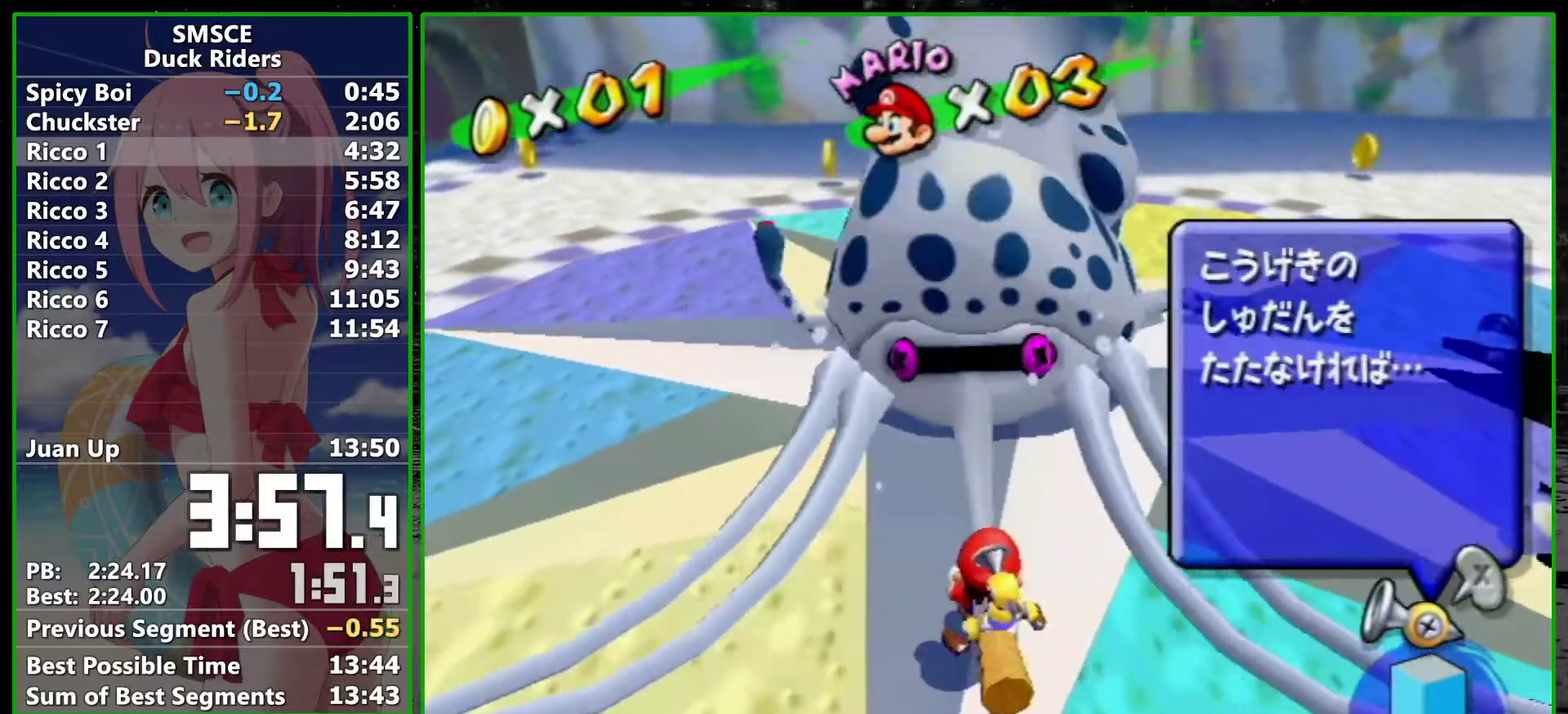
{"buttons": [], "left_stick": "down", "right_stick": "center", "events": []}
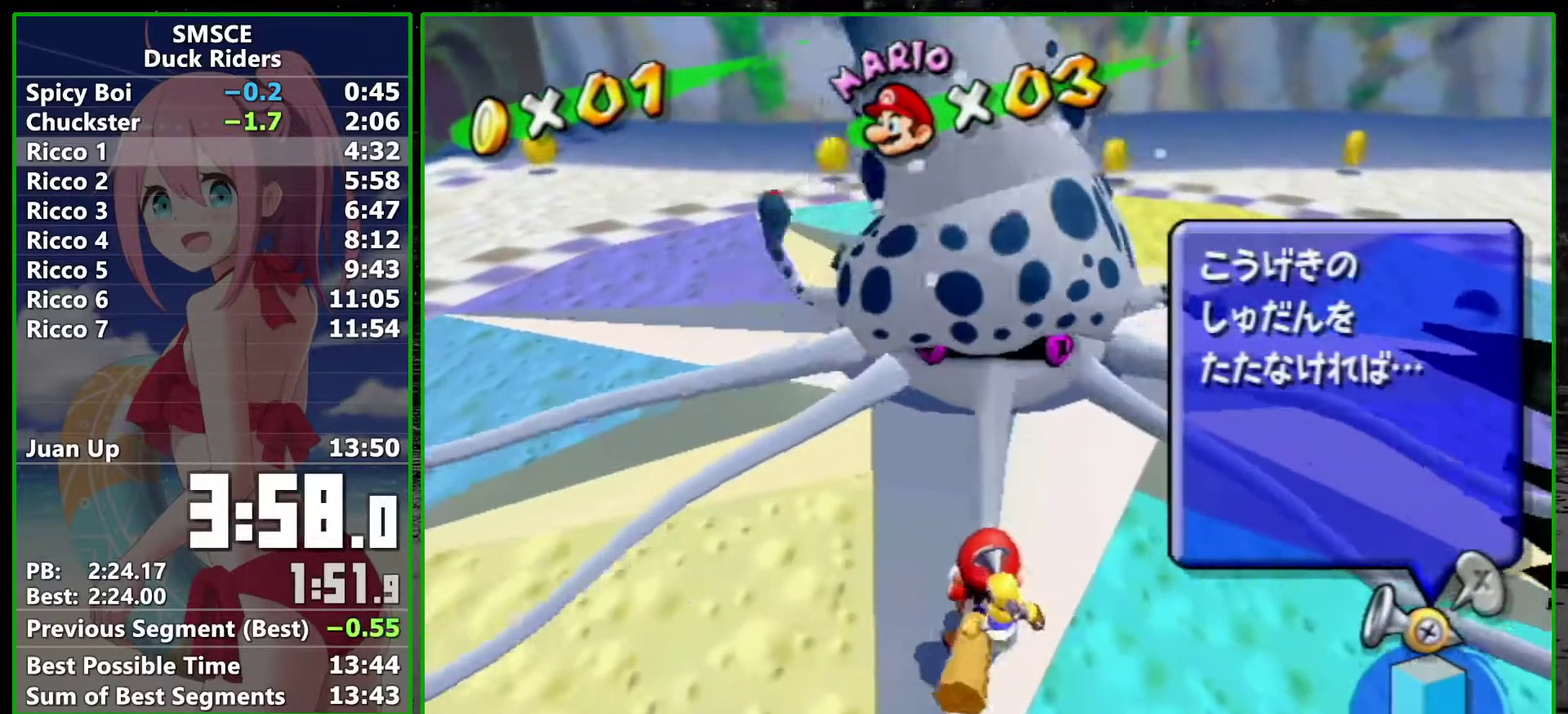
{"buttons": [], "left_stick": "down", "right_stick": "center", "events": []}
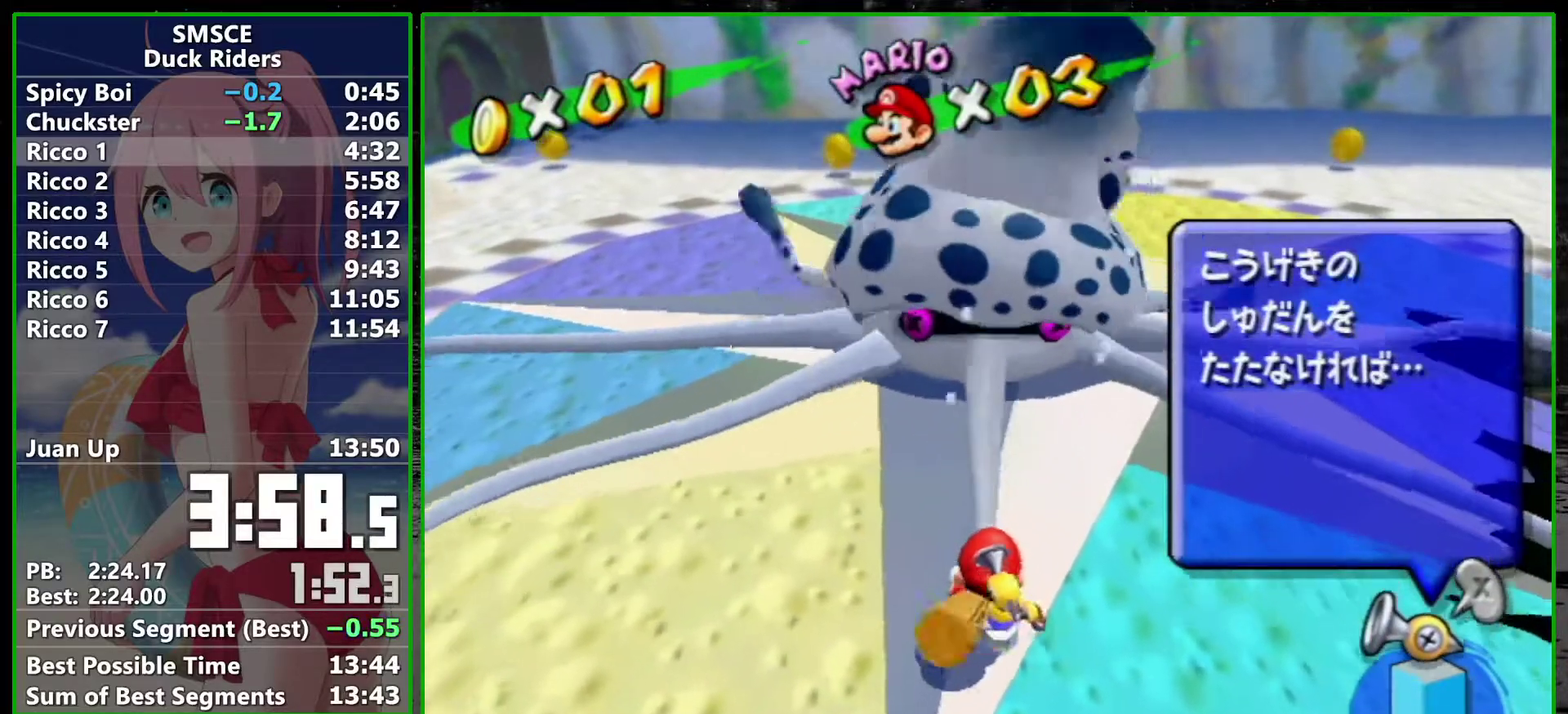
{"buttons": [], "left_stick": "down", "right_stick": "center", "events": []}
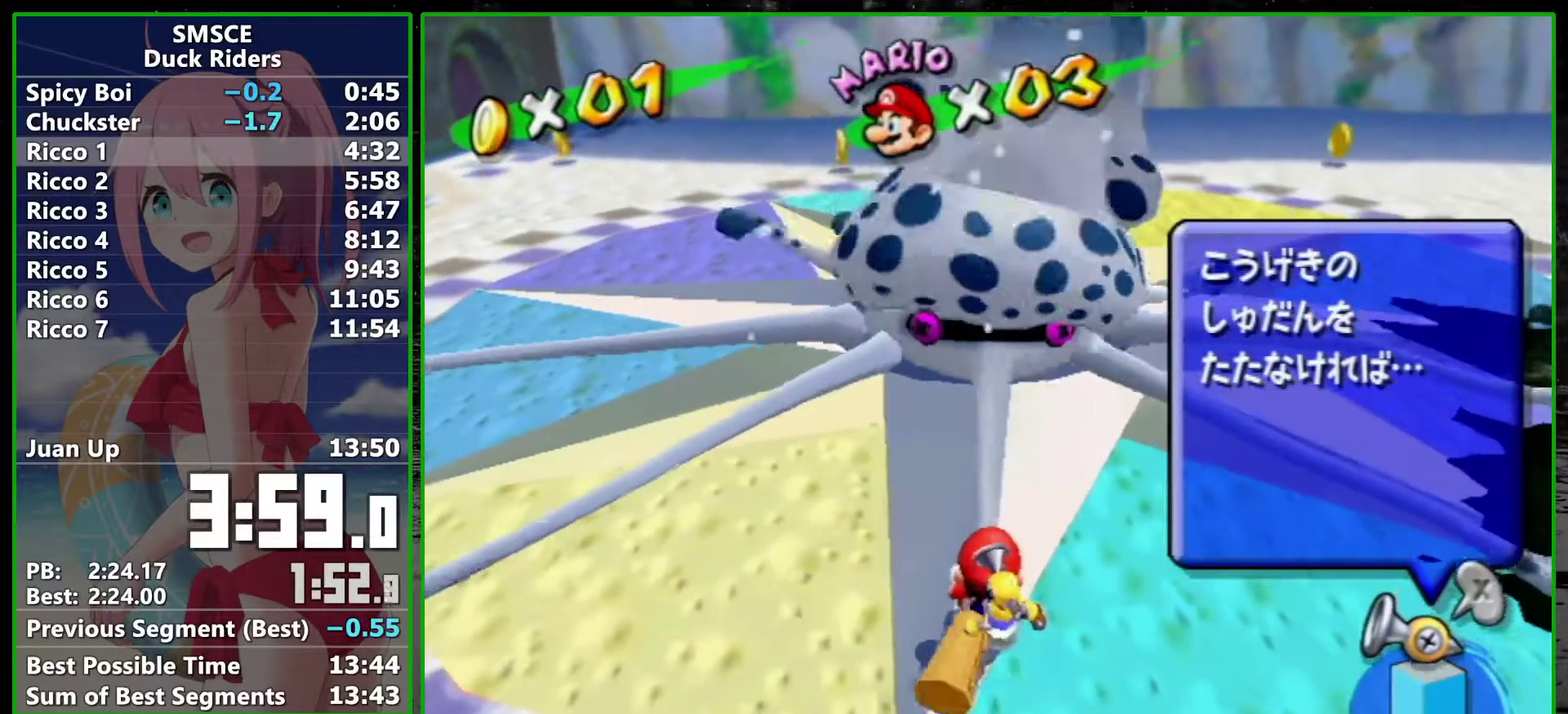
{"buttons": [], "left_stick": "up", "right_stick": "center", "events": [[233, "left_stick", "up"]]}